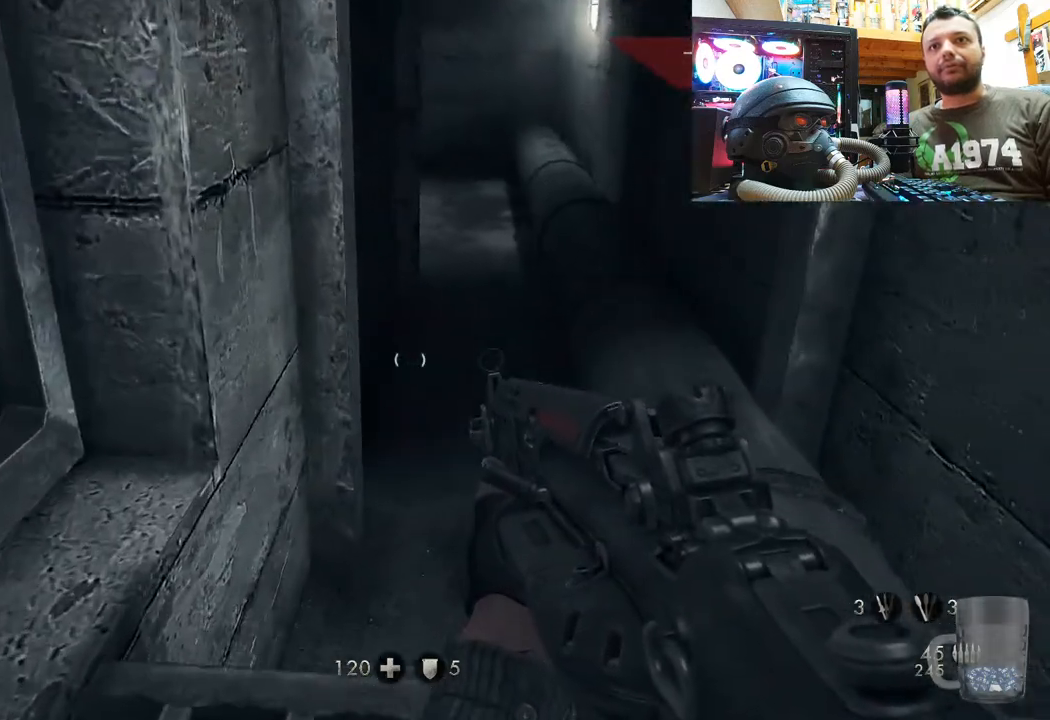
Gameplay with a controller (PlayStation layout); each line is a JSON object with the inputs held at the frame after it (dt_ms = milliseconds from this image to that frame). "events" lists button and stick changes between this image and that frame as [ms after this image, input, new state], when the widget could be followed in between. Not read: TOUCHPAD.
{"dt_ms": 500, "buttons": [], "left_stick": "up-right", "right_stick": "down-left", "events": [[50, "right_stick", "up"], [283, "right_stick", "center"], [500, "right_stick", "down-left"]]}
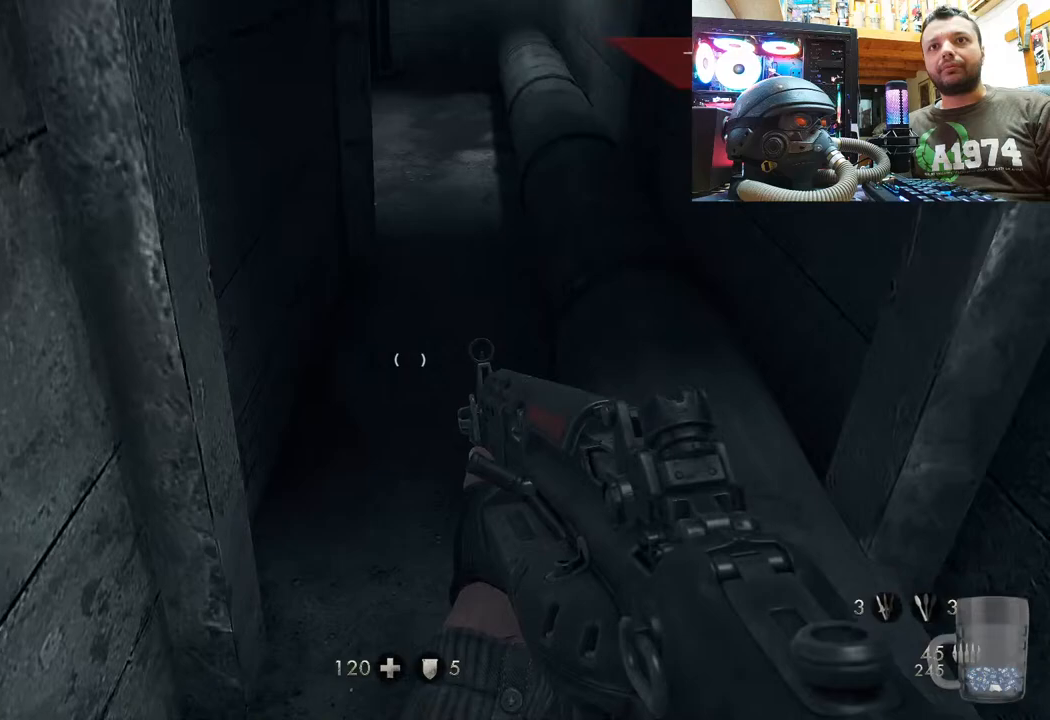
{"dt_ms": 500, "buttons": [], "left_stick": "up", "right_stick": "down-left", "events": [[167, "right_stick", "center"], [300, "left_stick", "up"], [367, "right_stick", "down-left"]]}
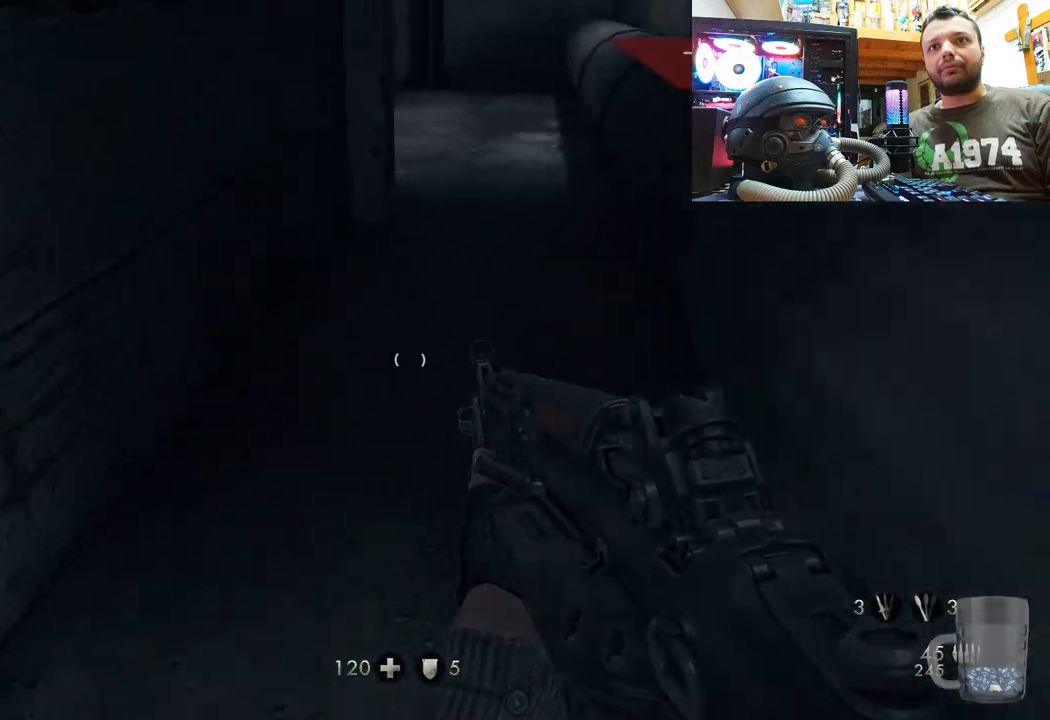
{"dt_ms": 500, "buttons": [], "left_stick": "center", "right_stick": "left", "events": [[100, "right_stick", "center"], [167, "right_stick", "left"], [217, "left_stick", "right"], [267, "left_stick", "down-right"], [500, "left_stick", "center"]]}
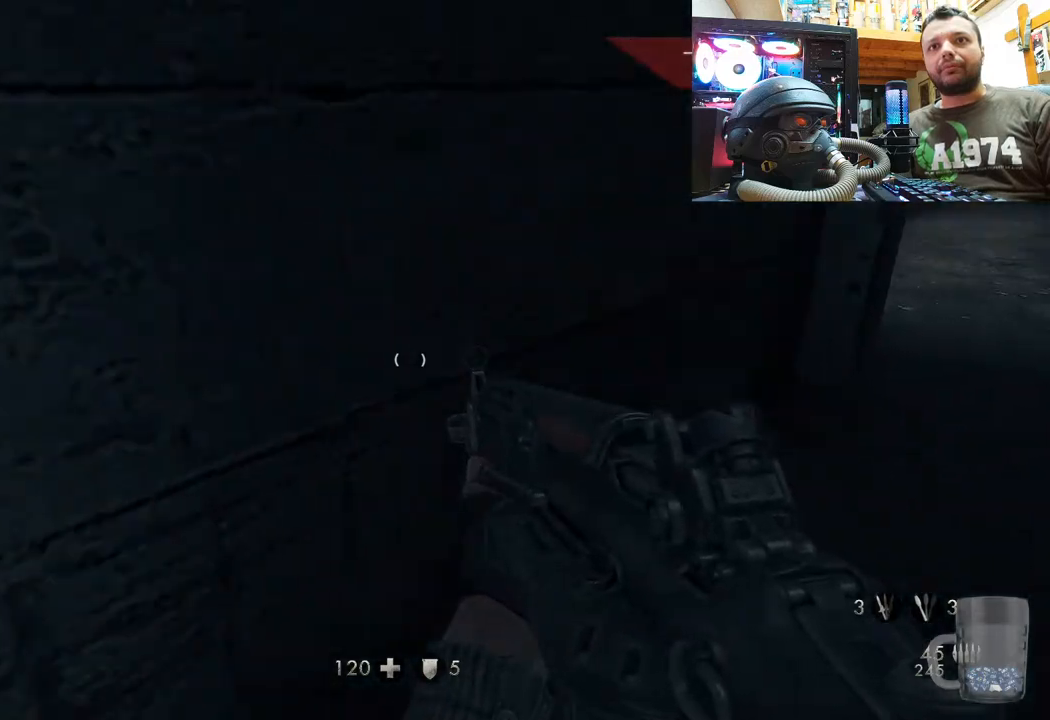
{"dt_ms": 500, "buttons": [], "left_stick": "center", "right_stick": "up-left", "events": [[383, "right_stick", "up-left"]]}
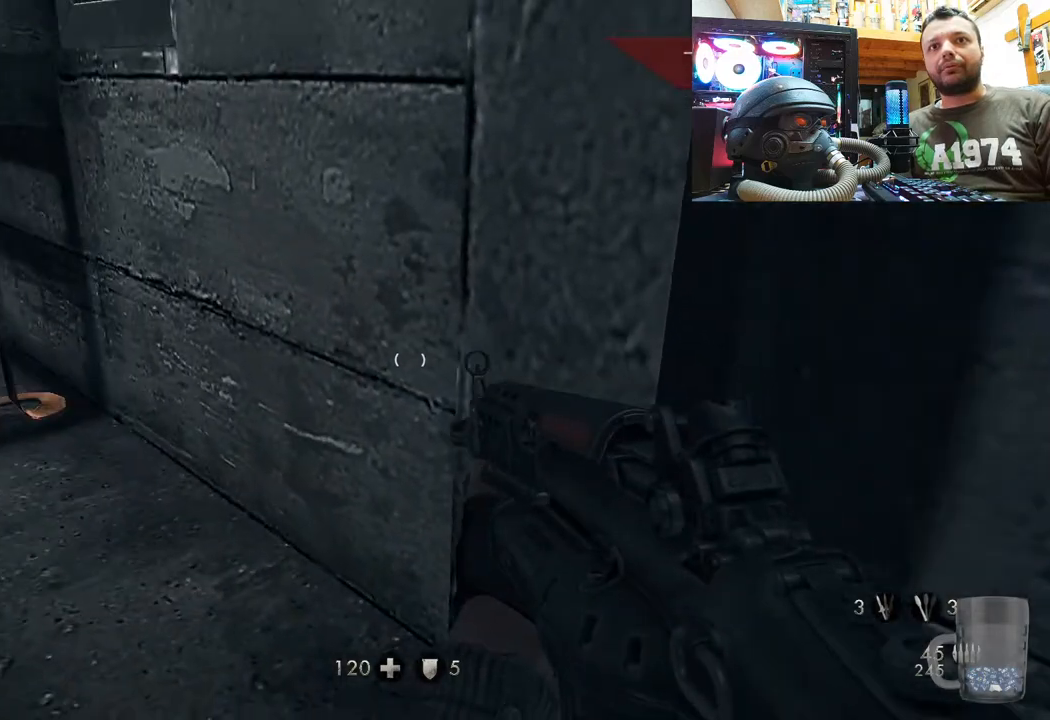
{"dt_ms": 500, "buttons": ["SQUARE"], "left_stick": "center", "right_stick": "center", "events": [[50, "right_stick", "left"], [133, "left_stick", "up"], [283, "right_stick", "center"], [483, "SQUARE", "down"], [500, "left_stick", "center"]]}
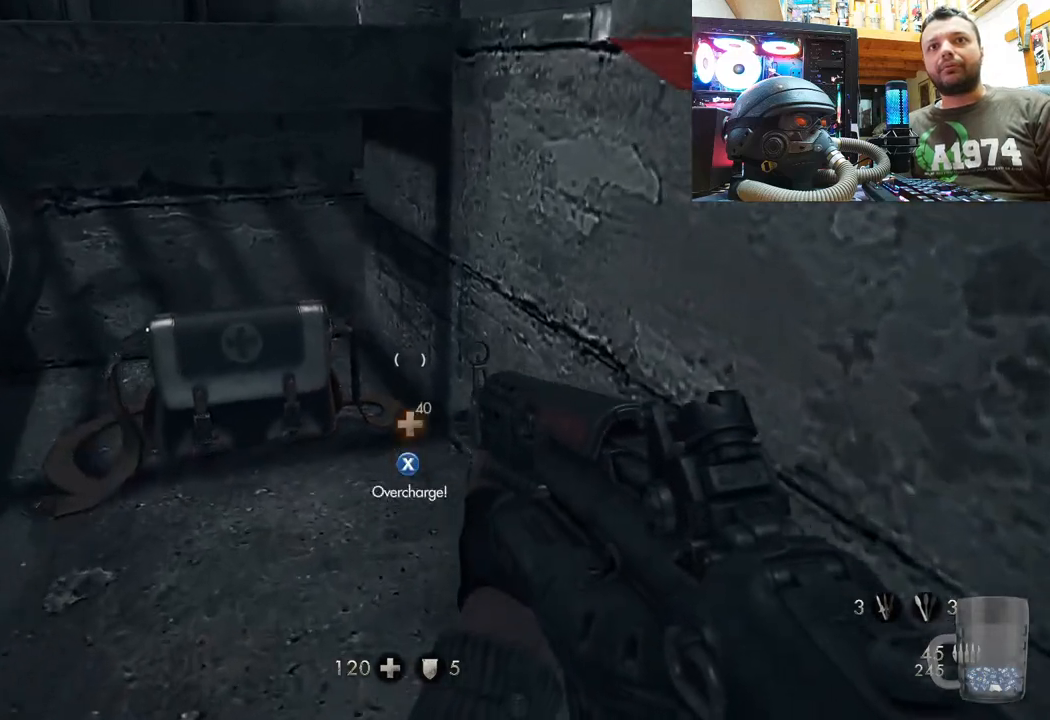
{"dt_ms": 500, "buttons": [], "left_stick": "down-right", "right_stick": "down-right", "events": [[67, "SQUARE", "up"], [283, "left_stick", "down"], [333, "left_stick", "down-right"], [333, "right_stick", "down"], [400, "right_stick", "down-right"]]}
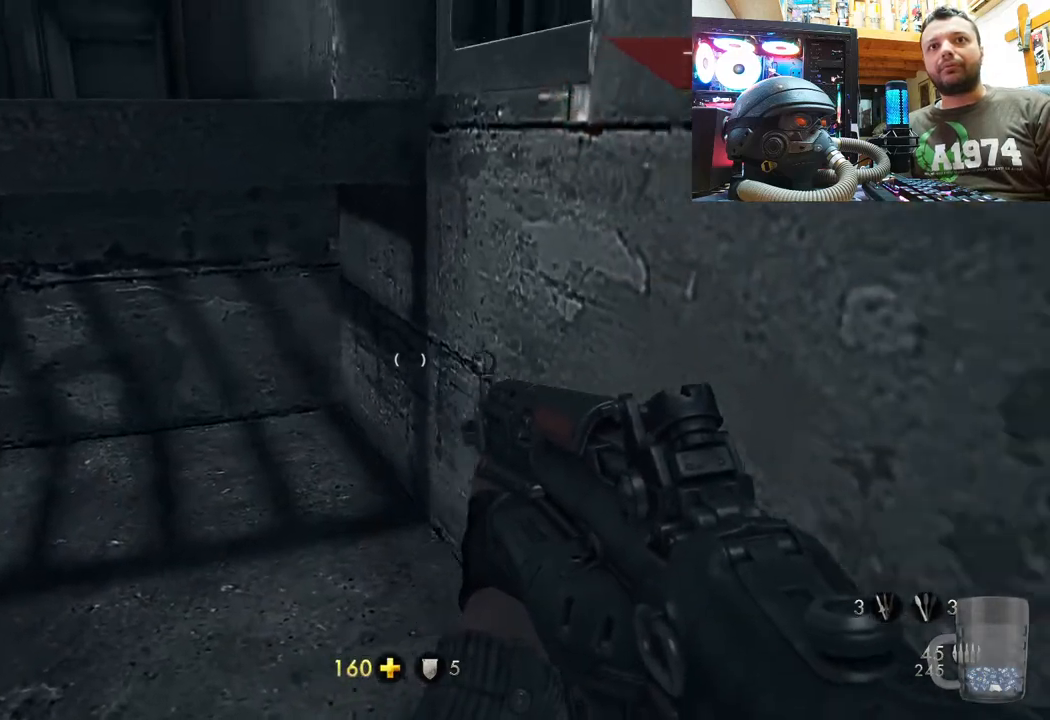
{"dt_ms": 500, "buttons": [], "left_stick": "up-right", "right_stick": "right", "events": [[100, "right_stick", "right"], [267, "left_stick", "right"], [483, "left_stick", "up-right"]]}
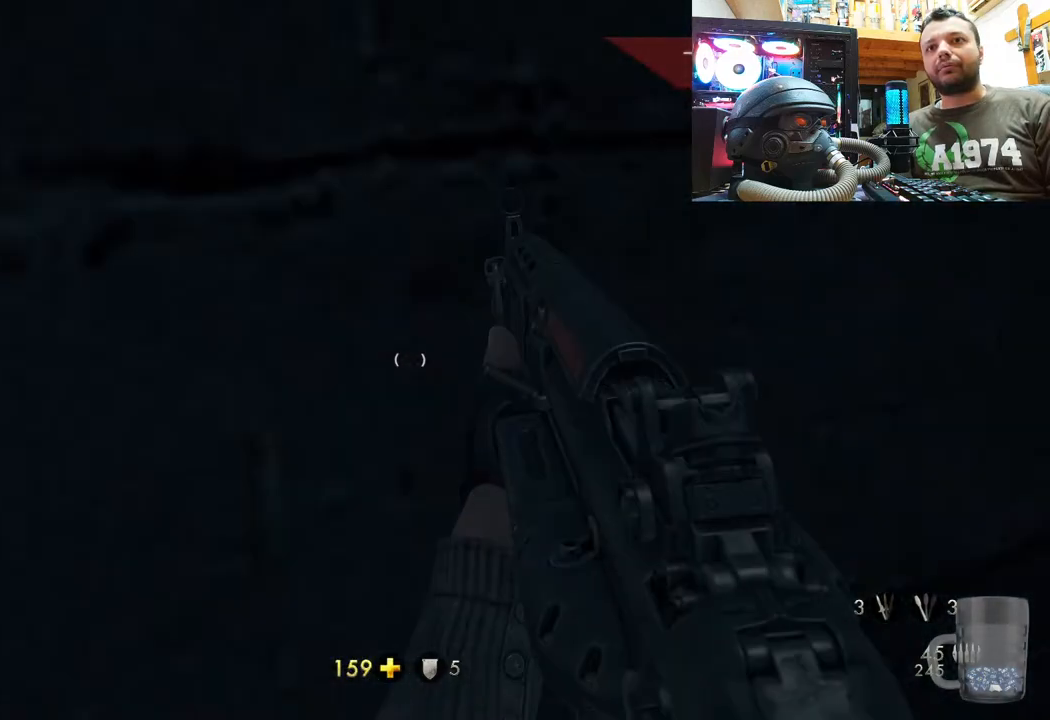
{"dt_ms": 500, "buttons": [], "left_stick": "up", "right_stick": "center", "events": [[233, "right_stick", "center"], [467, "left_stick", "up"]]}
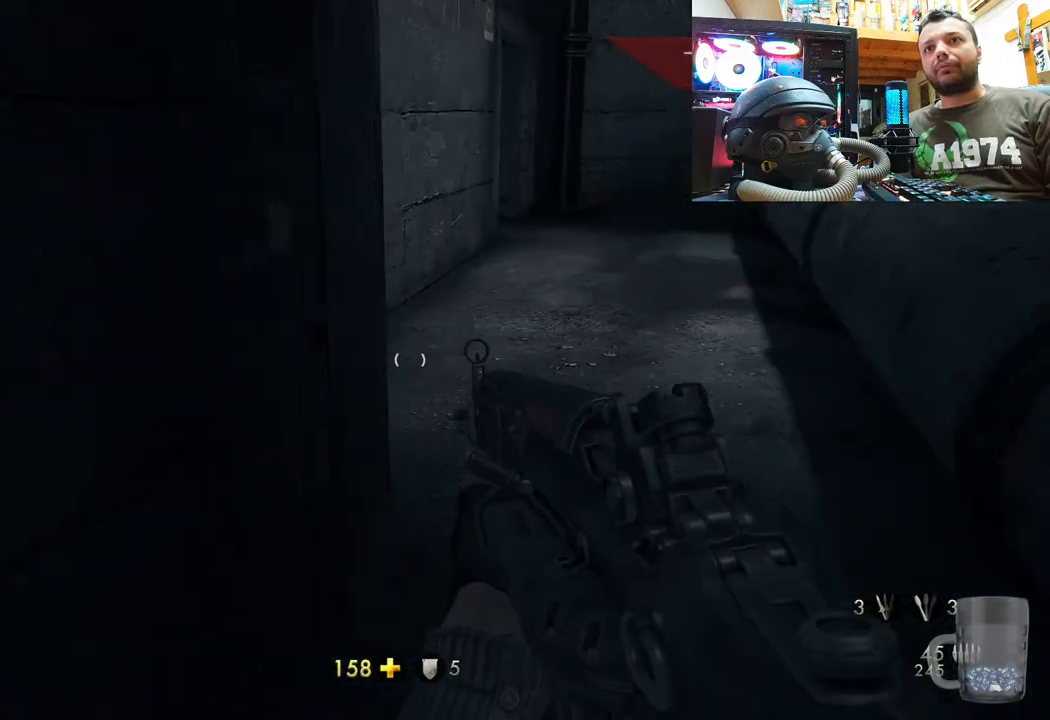
{"dt_ms": 500, "buttons": [], "left_stick": "up-right", "right_stick": "right", "events": [[133, "right_stick", "down-left"], [317, "left_stick", "up-right"], [333, "right_stick", "right"]]}
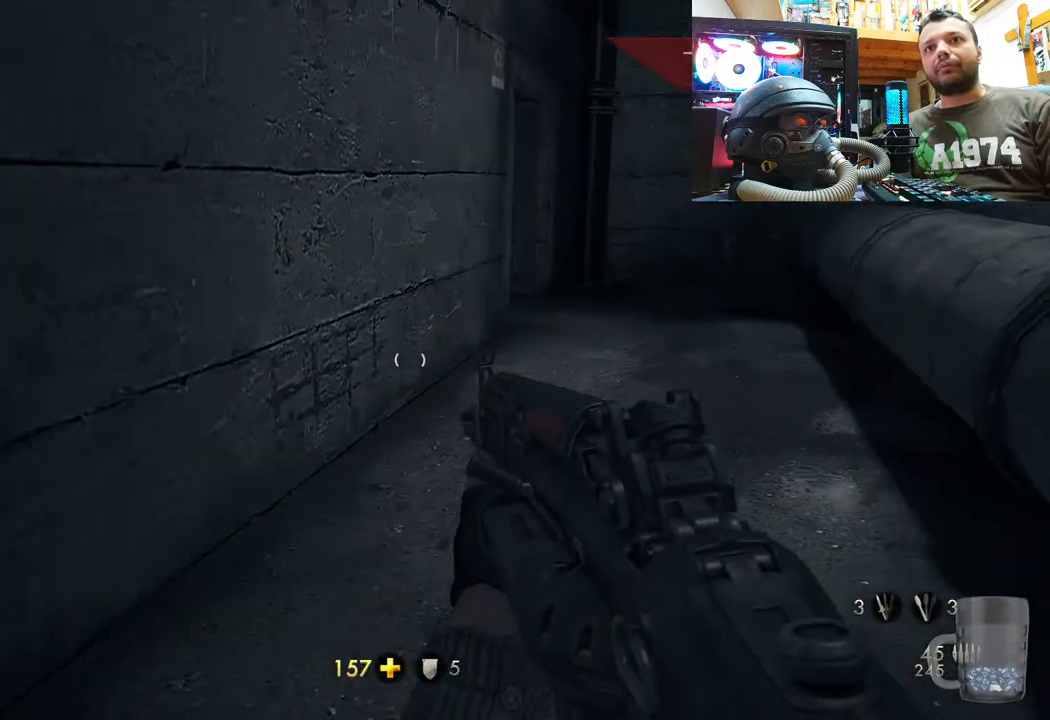
{"dt_ms": 500, "buttons": [], "left_stick": "up", "right_stick": "center", "events": [[167, "left_stick", "up"], [333, "right_stick", "center"]]}
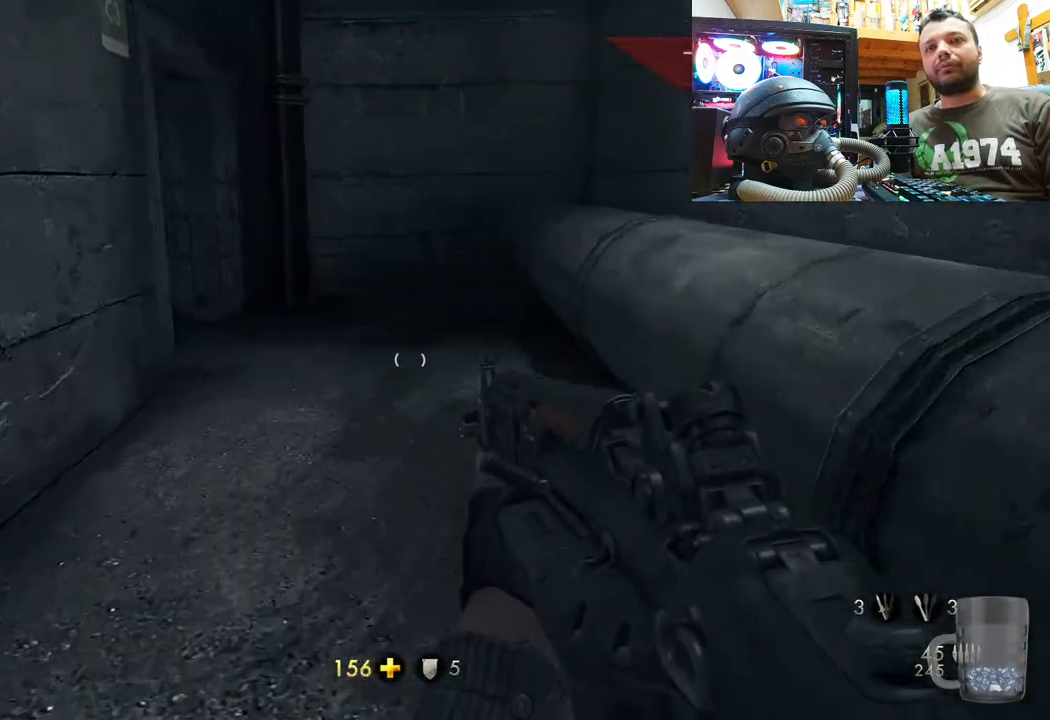
{"dt_ms": 500, "buttons": [], "left_stick": "up-right", "right_stick": "center", "events": [[117, "right_stick", "left"], [333, "left_stick", "up-right"], [450, "right_stick", "center"]]}
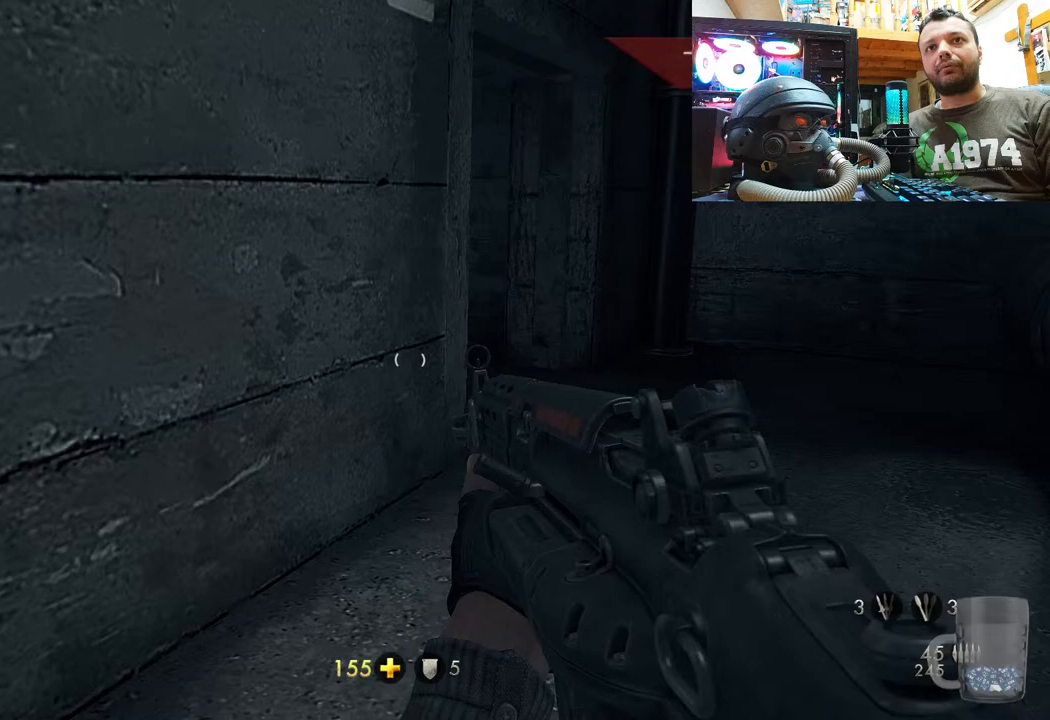
{"dt_ms": 500, "buttons": [], "left_stick": "up-right", "right_stick": "left", "events": [[100, "right_stick", "left"]]}
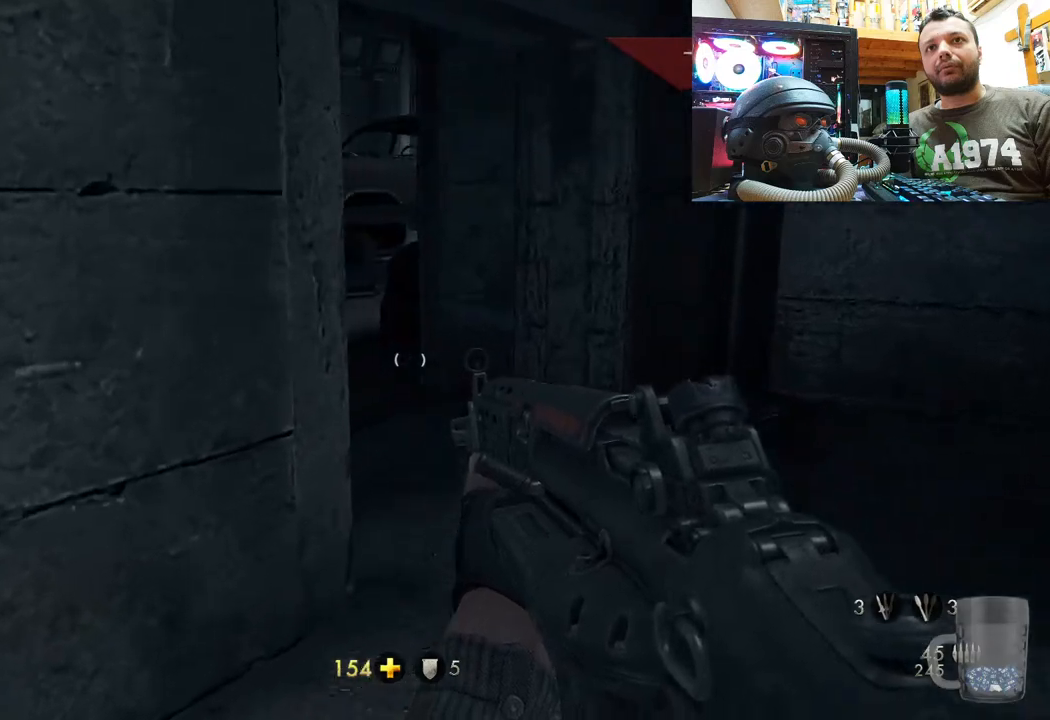
{"dt_ms": 500, "buttons": [], "left_stick": "right", "right_stick": "center", "events": [[50, "left_stick", "up"], [300, "right_stick", "center"], [367, "left_stick", "center"], [483, "left_stick", "right"]]}
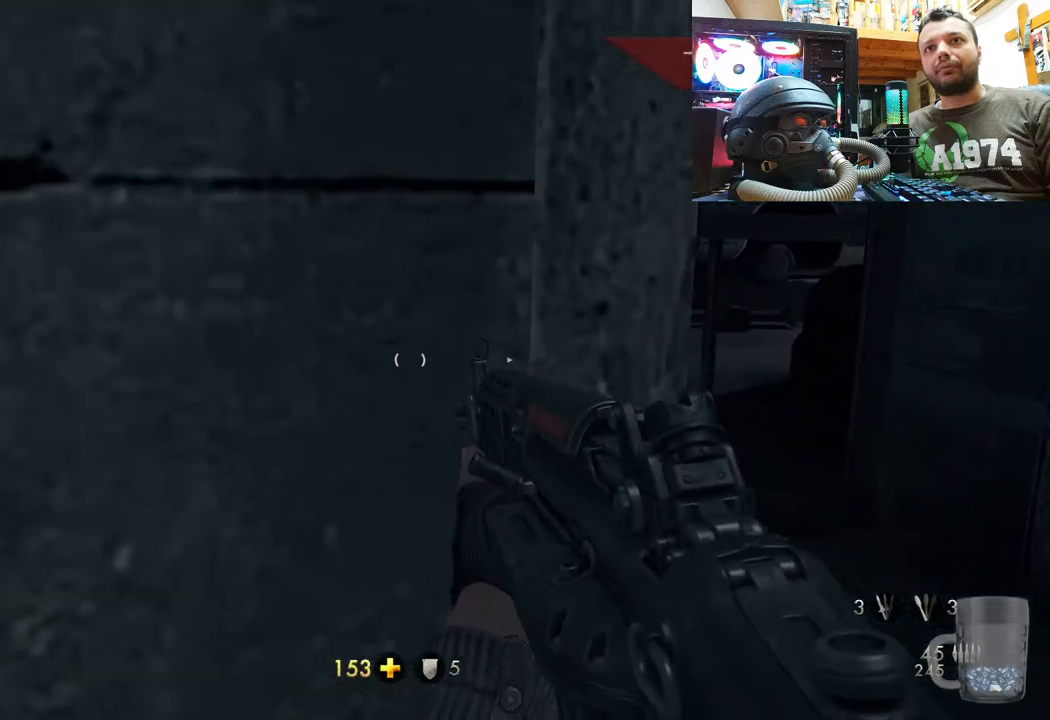
{"dt_ms": 500, "buttons": [], "left_stick": "up-right", "right_stick": "center", "events": [[33, "left_stick", "up-right"], [200, "left_stick", "center"], [433, "left_stick", "up-right"]]}
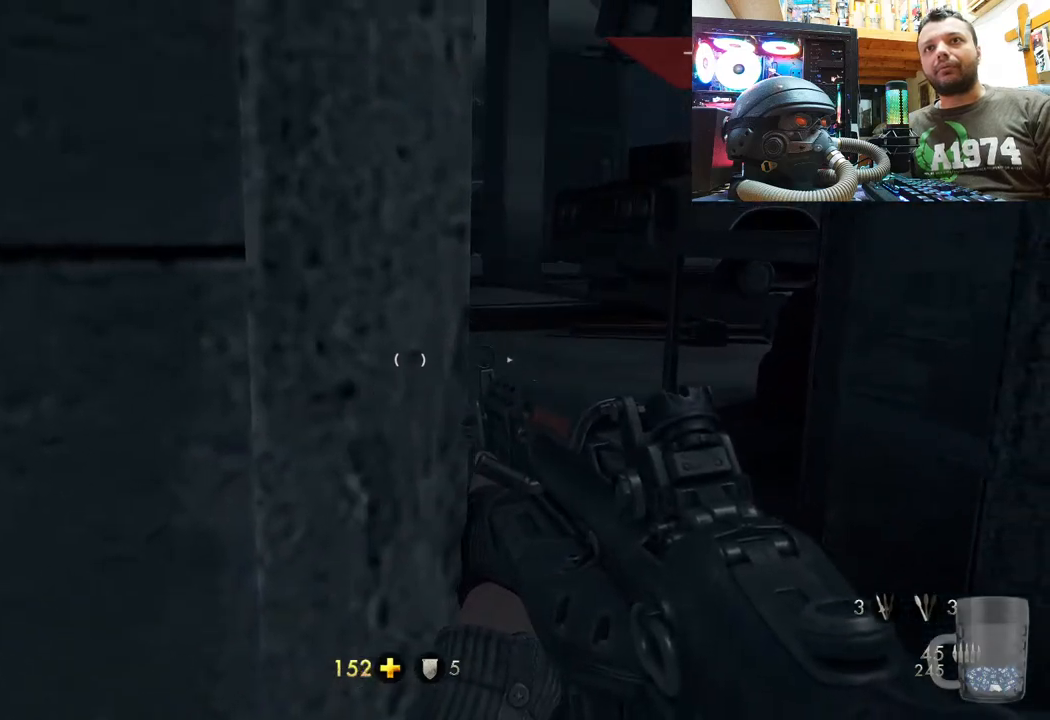
{"dt_ms": 500, "buttons": [], "left_stick": "center", "right_stick": "center", "events": [[17, "right_stick", "left"], [67, "right_stick", "down-left"], [183, "left_stick", "center"], [233, "right_stick", "center"]]}
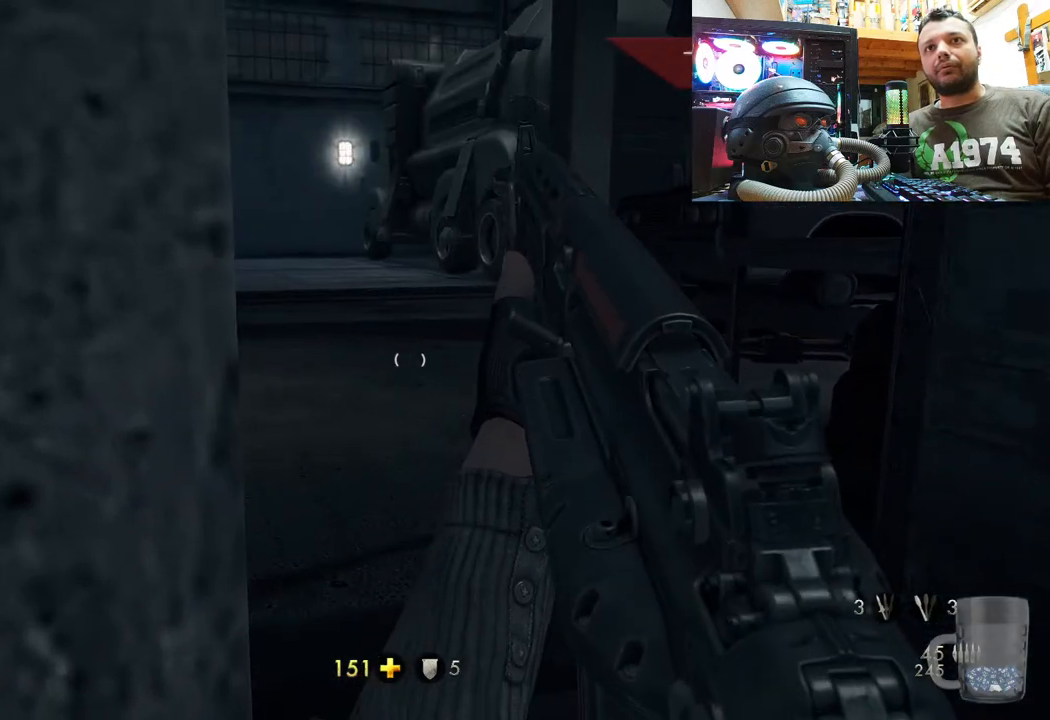
{"dt_ms": 500, "buttons": [], "left_stick": "center", "right_stick": "center", "events": []}
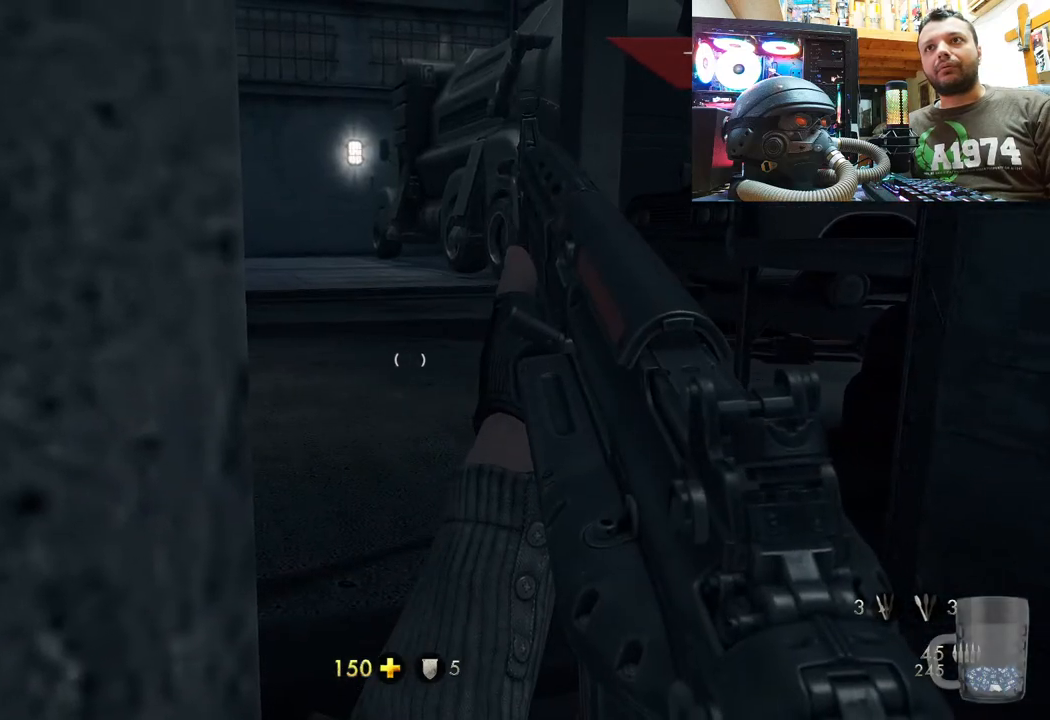
{"dt_ms": 500, "buttons": [], "left_stick": "center", "right_stick": "center", "events": [[367, "DPAD_DOWN", "down"], [500, "DPAD_DOWN", "up"]]}
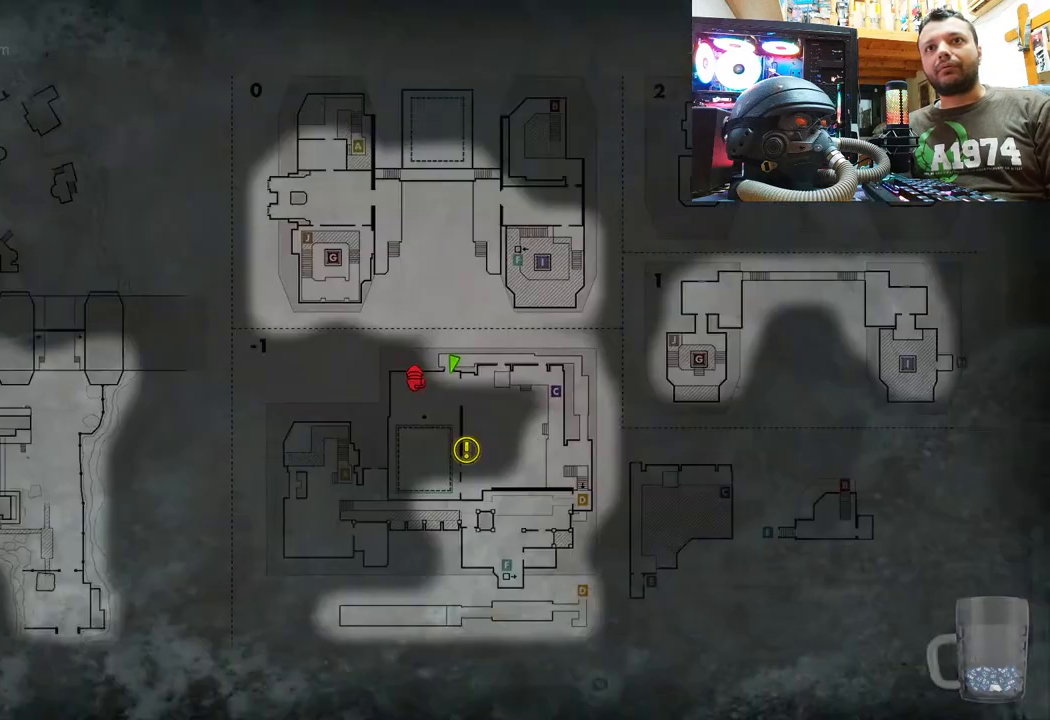
{"dt_ms": 500, "buttons": [], "left_stick": "center", "right_stick": "center", "events": []}
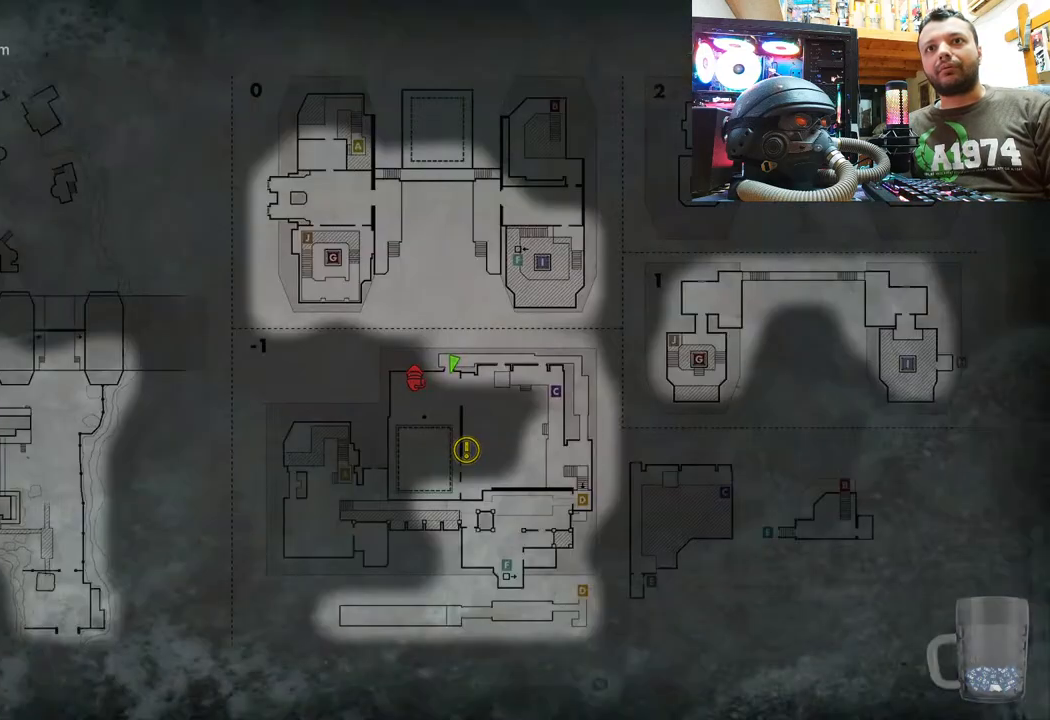
{"dt_ms": 500, "buttons": [], "left_stick": "center", "right_stick": "center", "events": []}
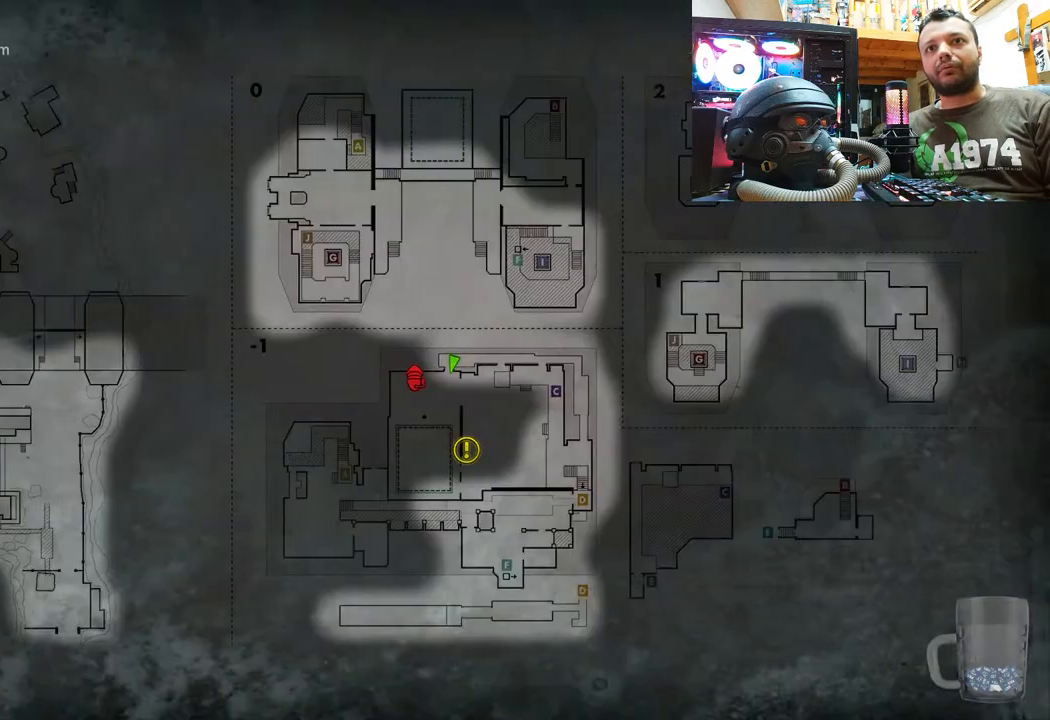
{"dt_ms": 1000, "buttons": [], "left_stick": "right", "right_stick": "left"}
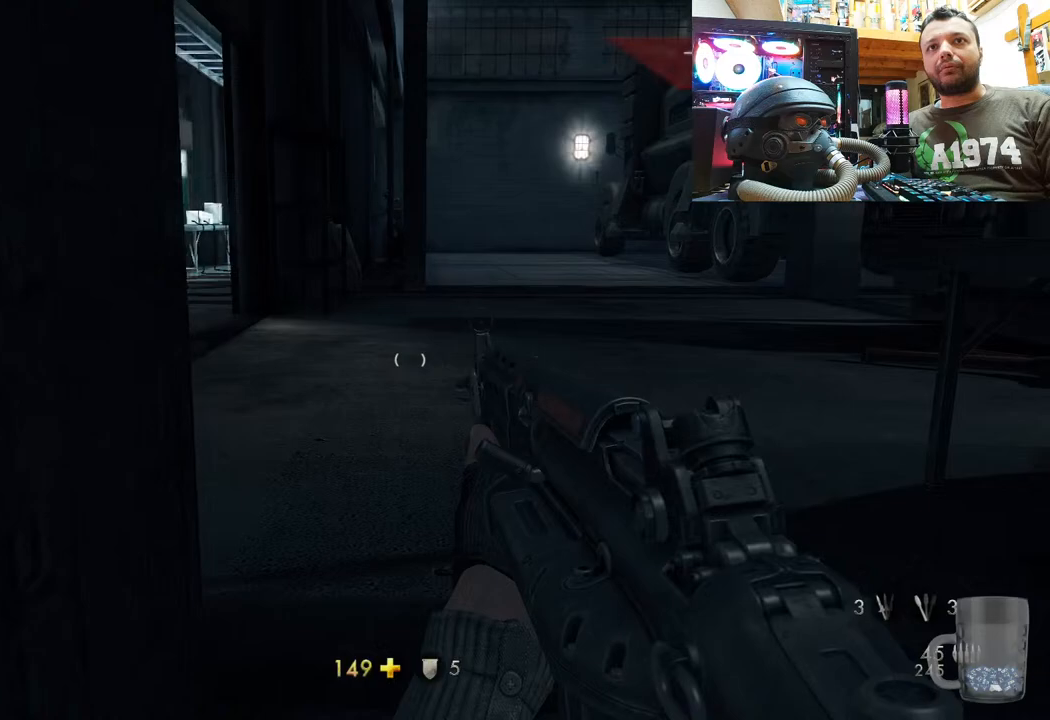
{"dt_ms": 500, "buttons": [], "left_stick": "center", "right_stick": "center", "events": [[117, "right_stick", "center"], [217, "left_stick", "center"]]}
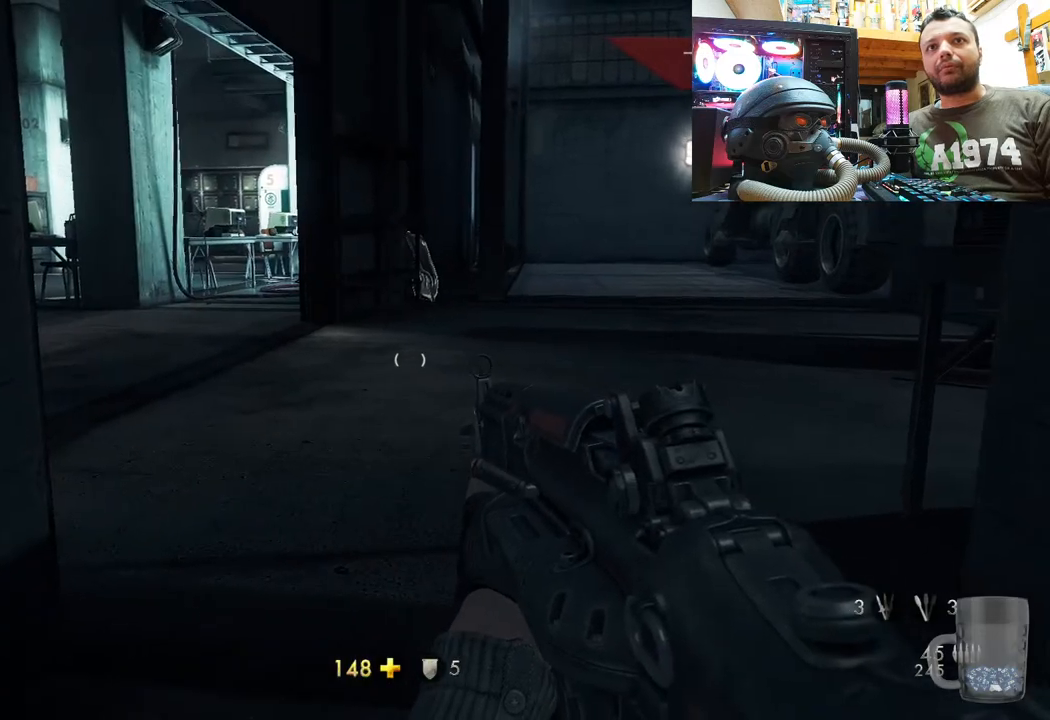
{"dt_ms": 500, "buttons": [], "left_stick": "right", "right_stick": "left", "events": [[283, "right_stick", "left"], [300, "left_stick", "right"]]}
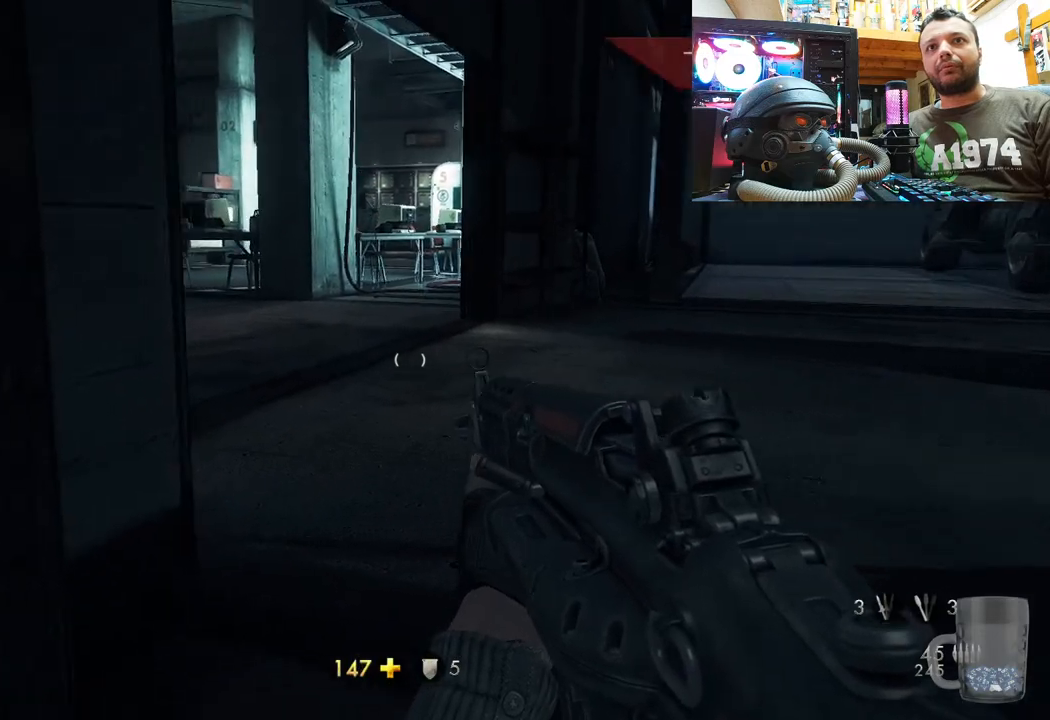
{"dt_ms": 500, "buttons": [], "left_stick": "center", "right_stick": "center", "events": [[117, "right_stick", "center"], [250, "left_stick", "center"]]}
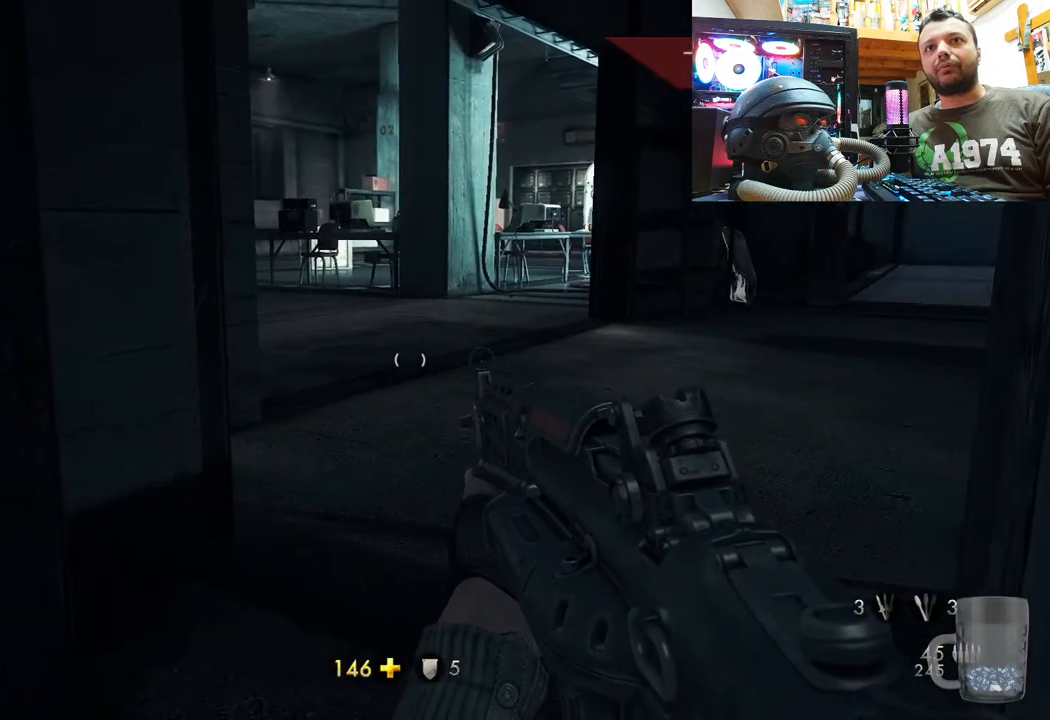
{"dt_ms": 500, "buttons": [], "left_stick": "center", "right_stick": "center", "events": []}
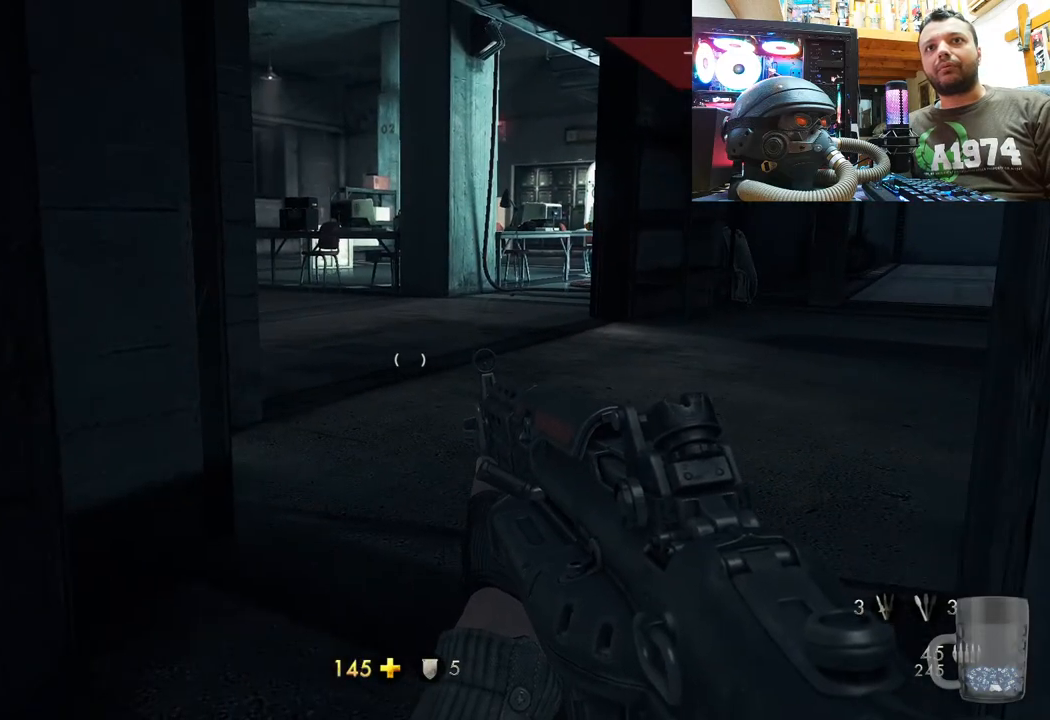
{"dt_ms": 500, "buttons": [], "left_stick": "center", "right_stick": "center", "events": []}